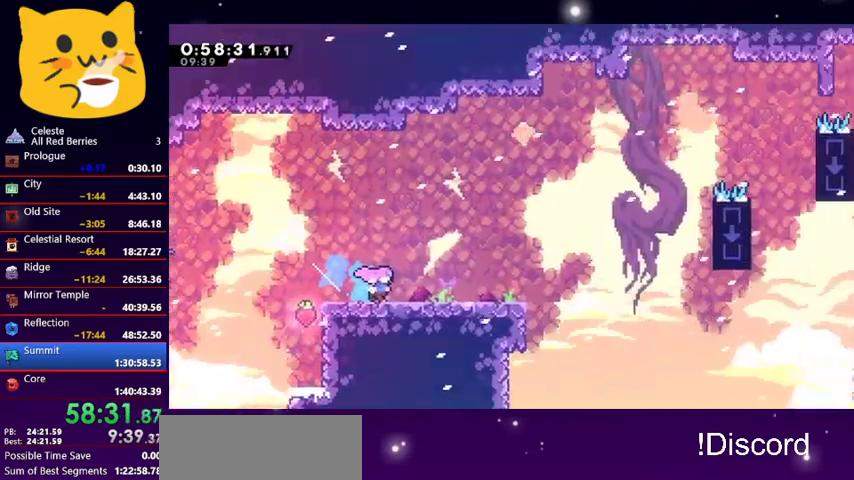
Gameplay with keyboard; each line is a JSON object with the keys held at the frame after it. "events" lists presses ("down") and releases ("up") of "dash", "demo", "down", "grab", "jump1", "jump2", "left", "pause", "right" and "up" between this image and that frame as [ms after this image, input, new state], when the widget could be followed in between. No other keys are recorded. Mouse input is not recorded. Key names are as the overlay labels them; some are game actions (e.g. jump) rather than physical keys.
{"keys": ["down", "right"], "events": []}
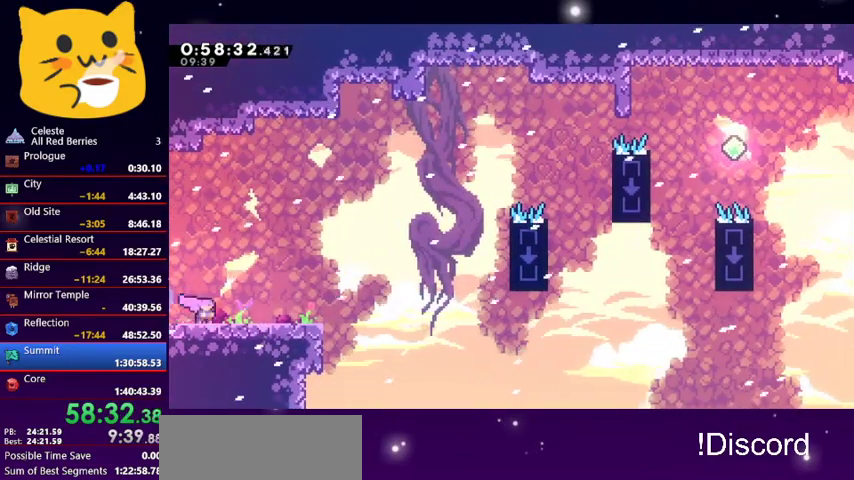
{"keys": ["down", "right"], "events": [[133, "dash", "down"], [300, "jump1", "down"], [433, "dash", "up"], [500, "jump1", "up"]]}
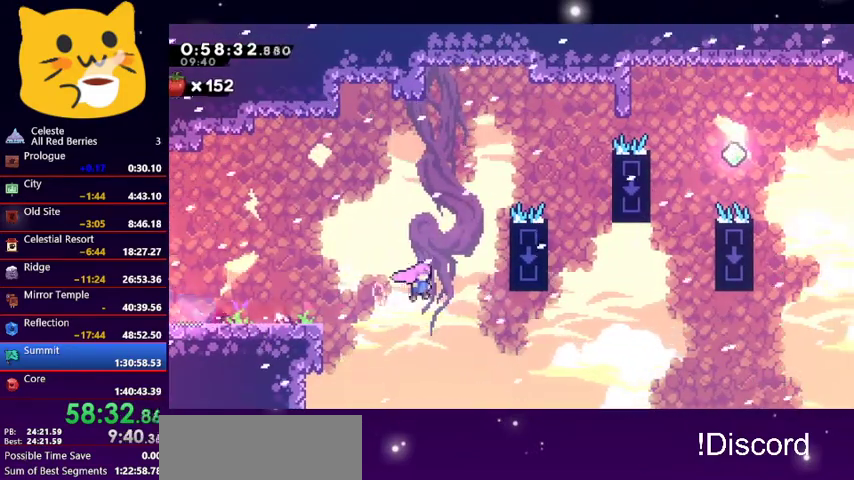
{"keys": ["right", "up"], "events": [[100, "down", "up"], [267, "dash", "down"], [267, "up", "down"], [400, "dash", "up"]]}
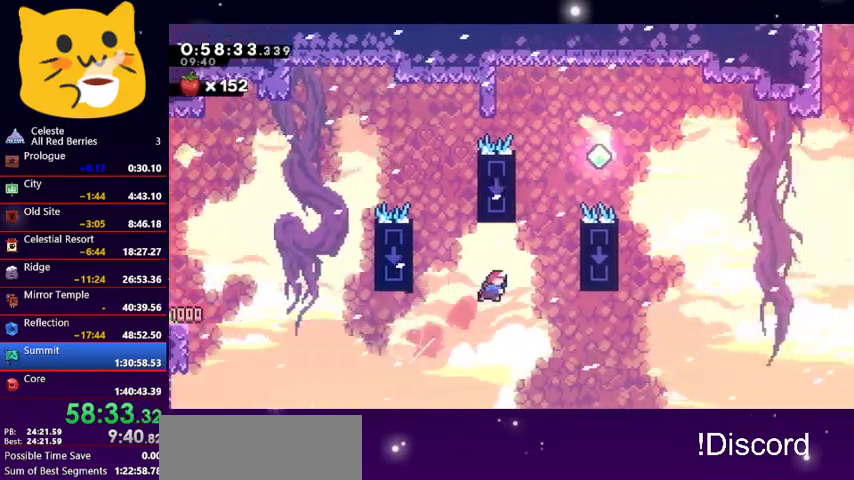
{"keys": ["dash", "jump1", "right", "up"], "events": [[200, "dash", "down"], [200, "right", "up"], [467, "jump1", "down"], [467, "right", "down"]]}
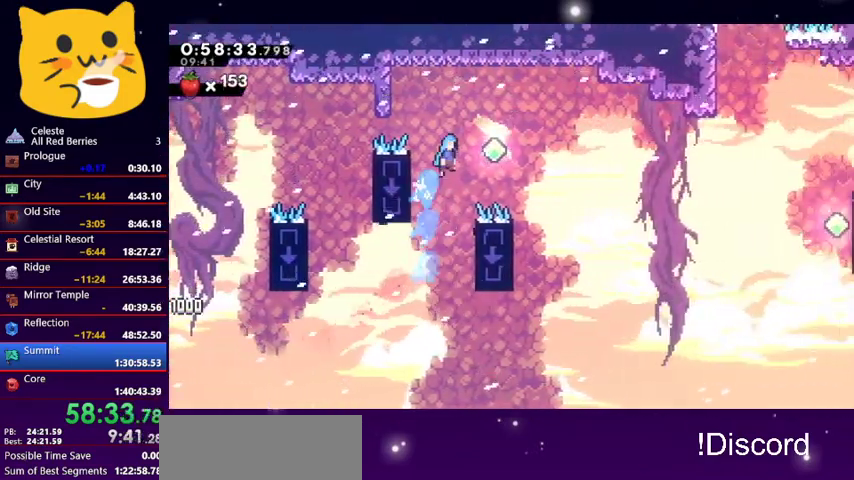
{"keys": ["jump1", "right"], "events": [[33, "dash", "up"], [67, "up", "up"]]}
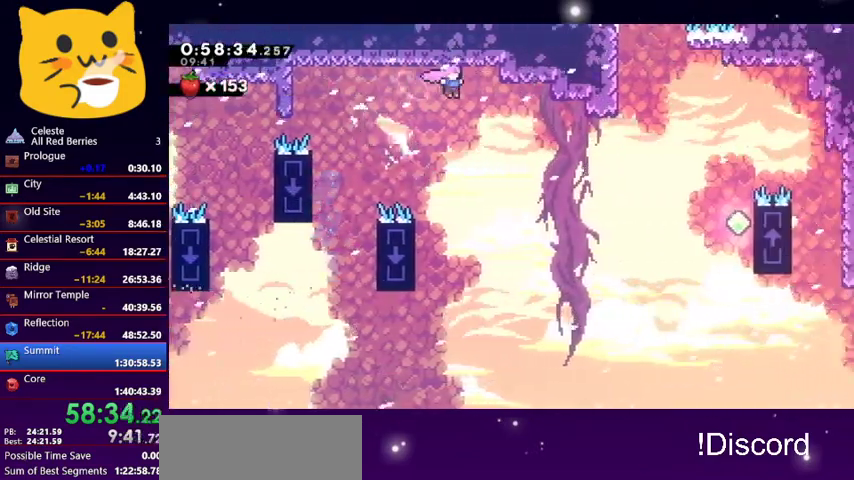
{"keys": ["right"], "events": [[100, "jump1", "up"], [233, "dash", "down"], [367, "dash", "up"]]}
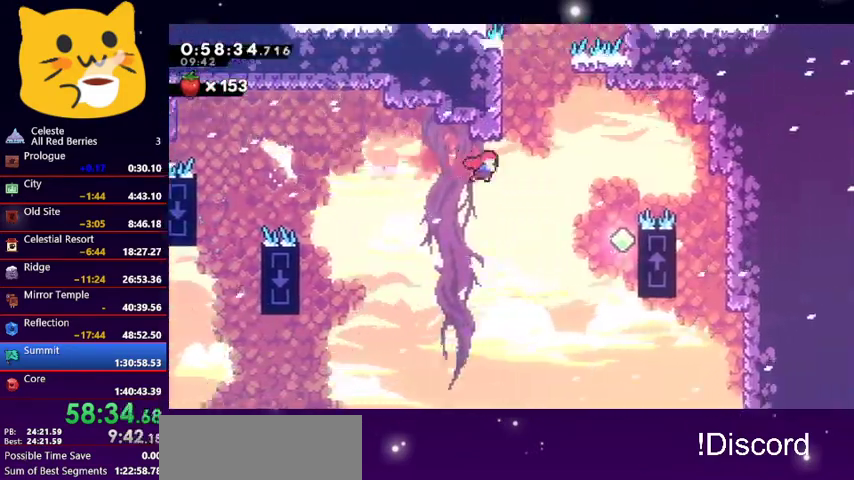
{"keys": ["jump1", "right", "up"], "events": [[100, "right", "up"], [100, "up", "down"], [167, "dash", "down"], [333, "jump1", "down"], [433, "dash", "up"], [433, "right", "down"]]}
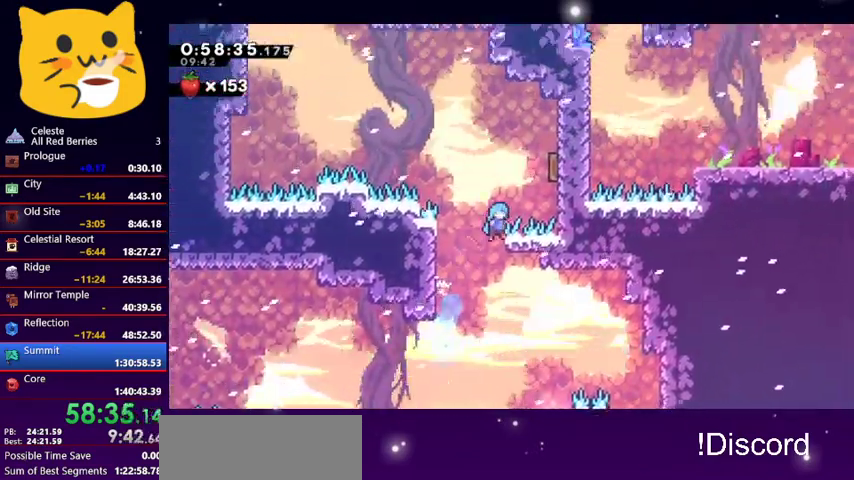
{"keys": ["left", "up"], "events": [[267, "jump1", "up"], [300, "left", "down"], [300, "right", "up"]]}
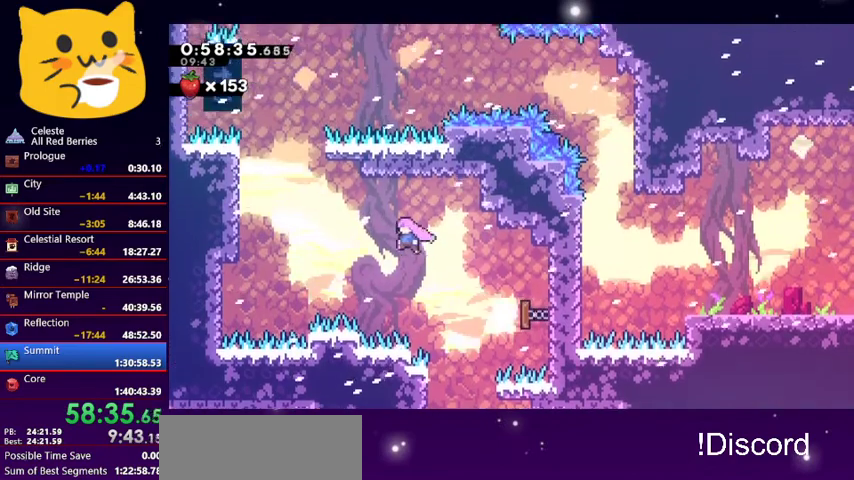
{"keys": ["grab", "left", "up"], "events": [[233, "dash", "down"], [433, "dash", "up"], [433, "grab", "down"]]}
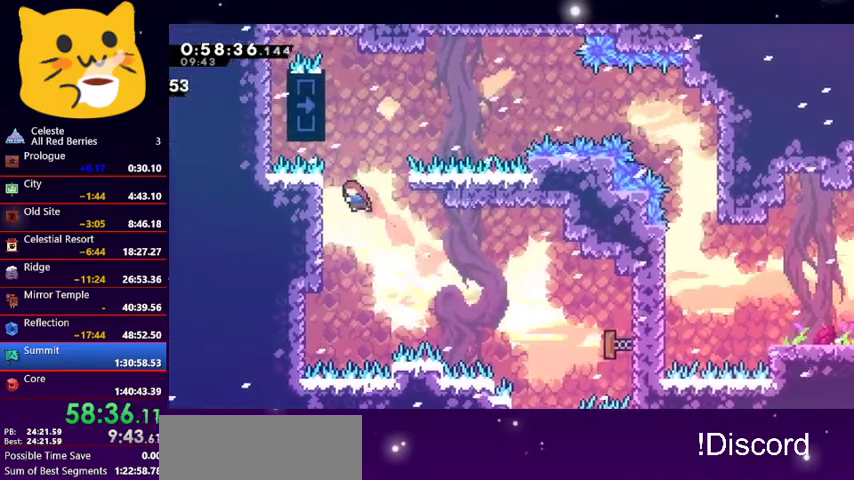
{"keys": ["jump1", "up"], "events": [[200, "left", "up"], [300, "jump1", "down"], [333, "grab", "up"]]}
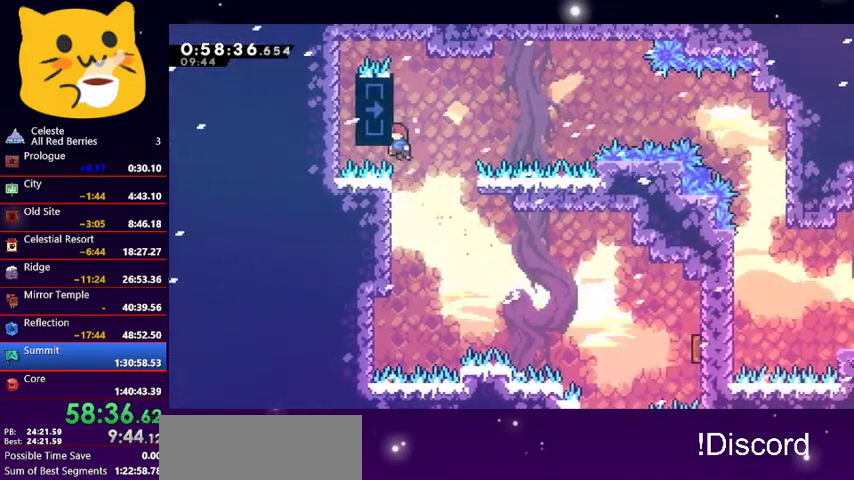
{"keys": ["grab"], "events": [[33, "grab", "down"], [33, "jump1", "up"], [33, "left", "down"], [233, "up", "up"], [267, "left", "up"]]}
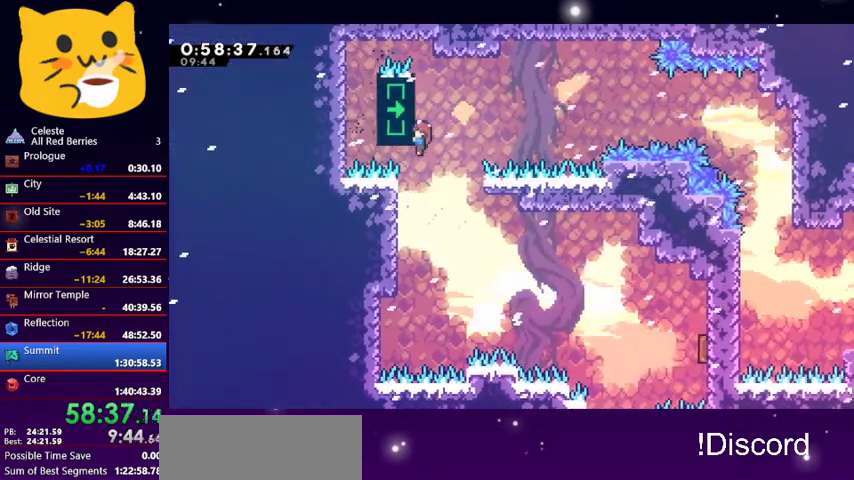
{"keys": ["jump1", "right"], "events": [[267, "right", "down"], [367, "jump1", "down"], [400, "grab", "up"]]}
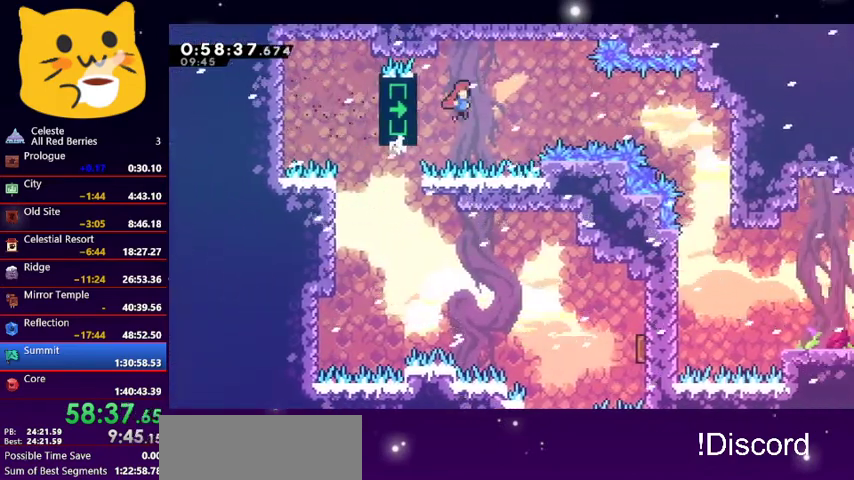
{"keys": ["dash", "right"], "events": [[200, "jump1", "up"], [400, "dash", "down"]]}
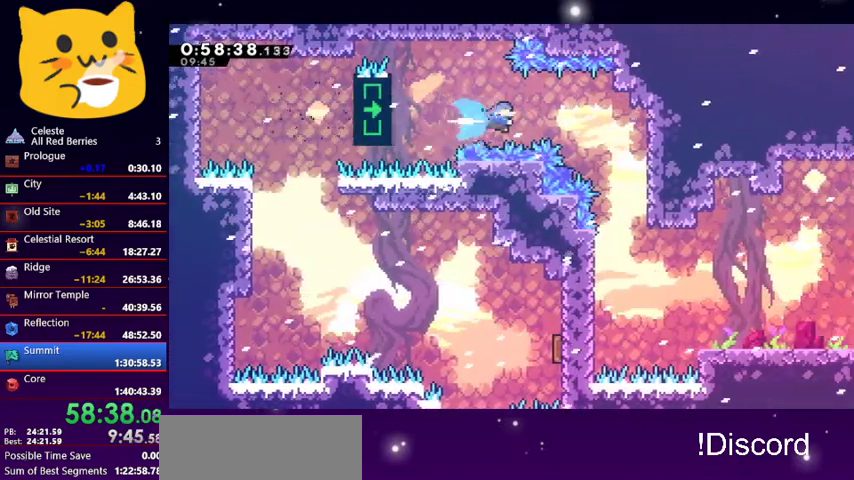
{"keys": ["down"], "events": [[33, "dash", "up"], [300, "down", "down"], [300, "right", "up"]]}
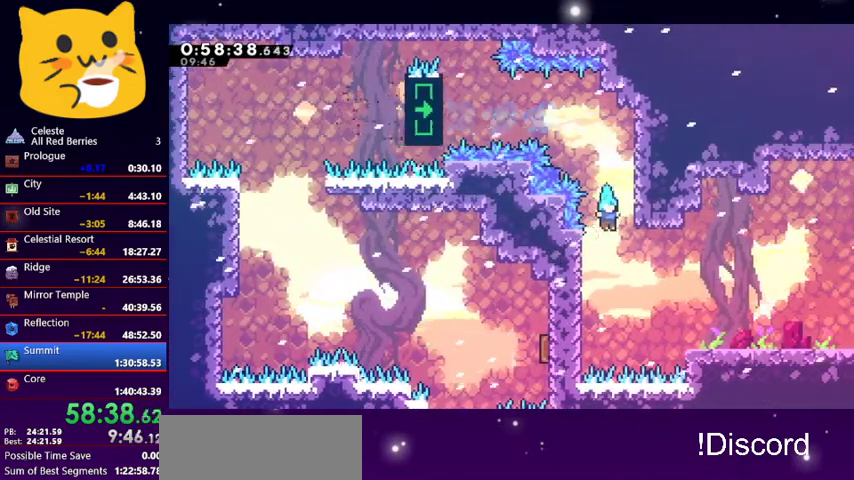
{"keys": ["down", "right"], "events": [[33, "left", "down"], [100, "down", "up"], [267, "jump1", "down"], [267, "right", "down"], [333, "left", "up"], [433, "jump1", "up"], [467, "down", "down"]]}
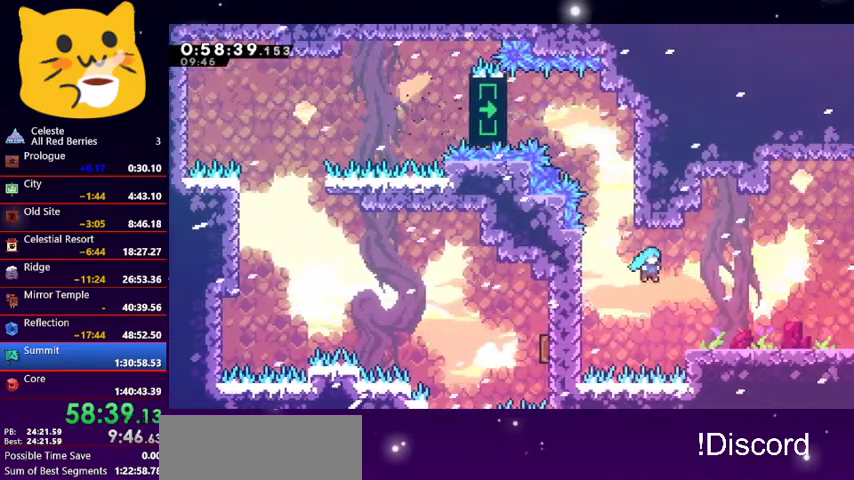
{"keys": ["dash", "down", "jump1", "right"], "events": [[300, "dash", "down"], [467, "jump1", "down"]]}
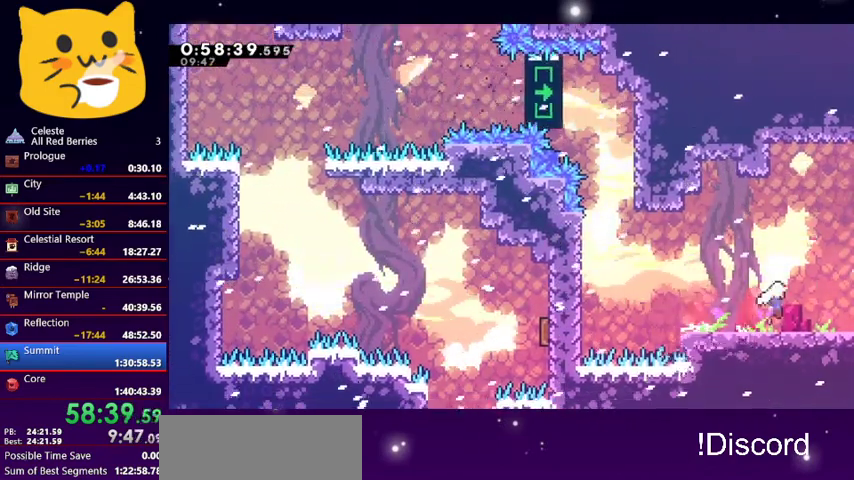
{"keys": ["down", "jump1", "right"], "events": [[33, "dash", "up"]]}
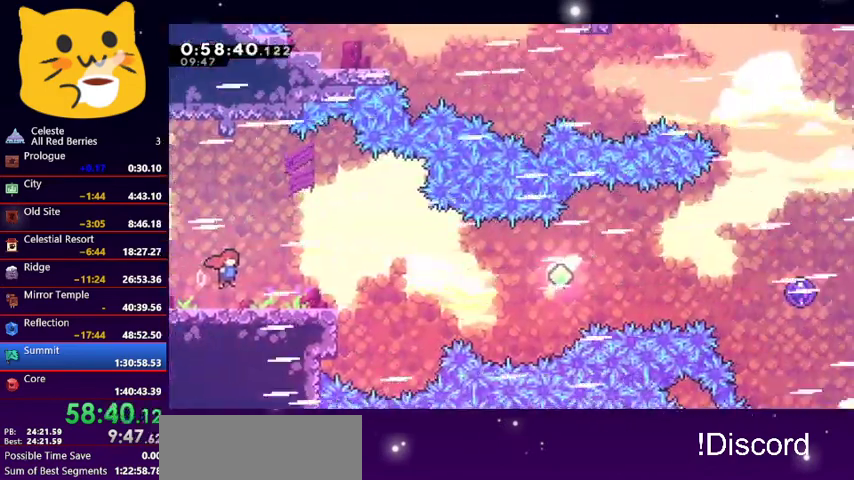
{"keys": ["dash", "down", "jump1", "right"], "events": [[333, "dash", "down"], [367, "jump1", "up"], [500, "jump1", "down"]]}
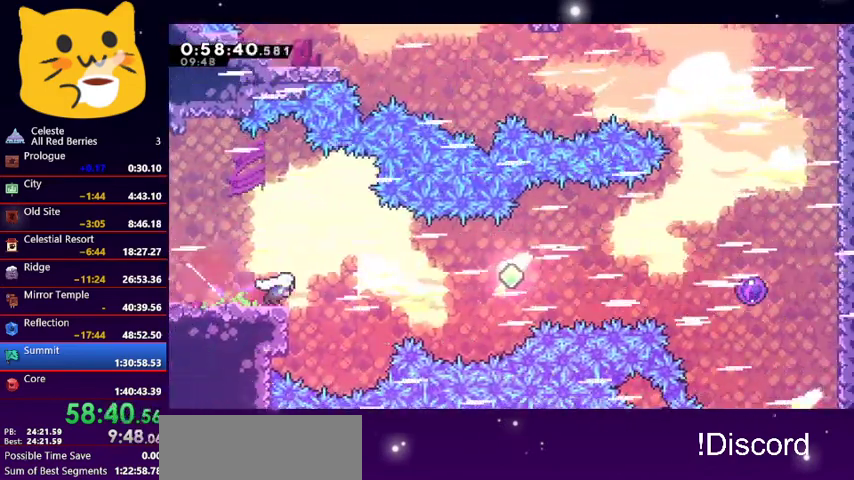
{"keys": ["right"], "events": [[100, "dash", "up"], [200, "down", "up"], [300, "jump1", "up"], [333, "dash", "down"], [467, "dash", "up"]]}
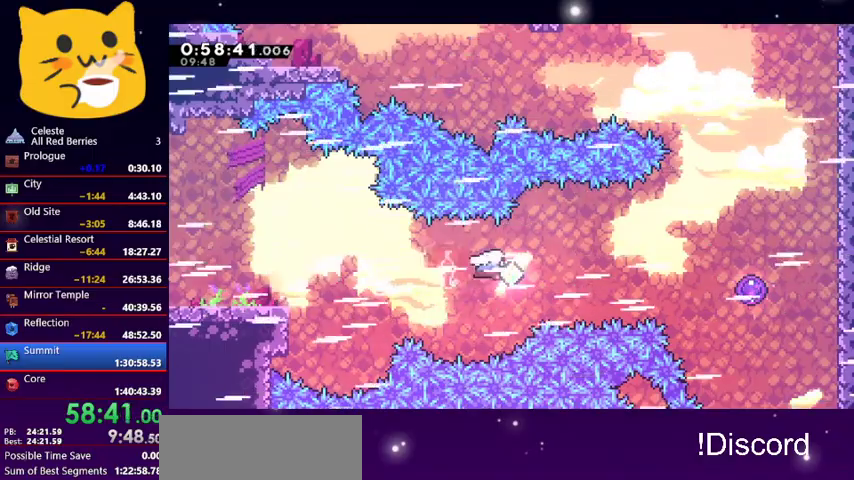
{"keys": ["dash", "right"], "events": [[33, "dash", "down"], [133, "dash", "up"], [167, "dash", "down"], [300, "dash", "up"], [367, "dash", "down"], [467, "dash", "up"], [500, "dash", "down"]]}
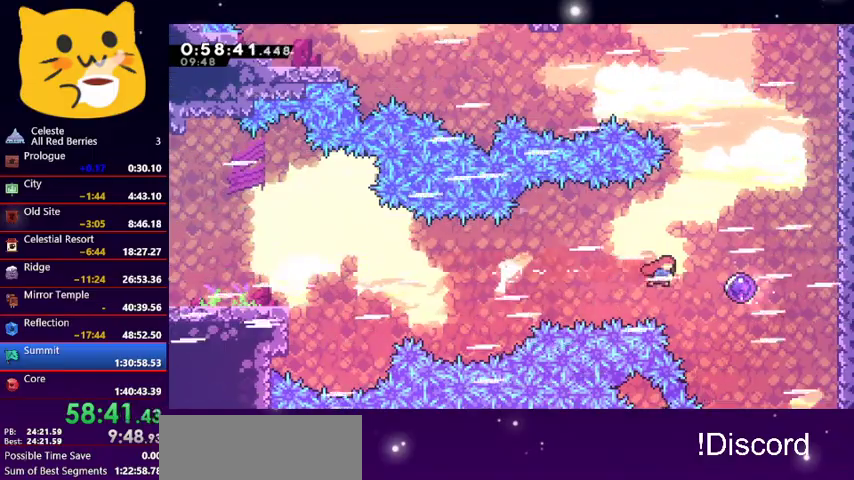
{"keys": ["up"], "events": [[133, "dash", "up"], [167, "dash", "down"], [267, "dash", "up"], [267, "up", "down"], [333, "right", "up"]]}
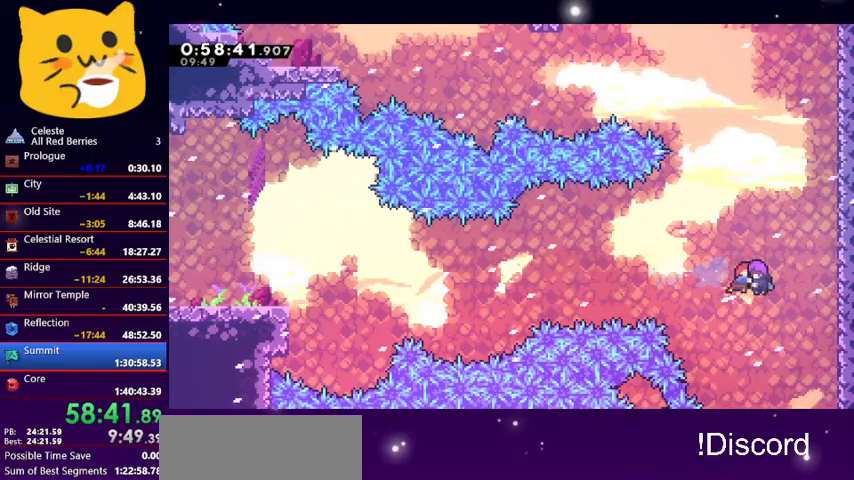
{"keys": ["up"], "events": [[400, "dash", "down"], [467, "dash", "up"]]}
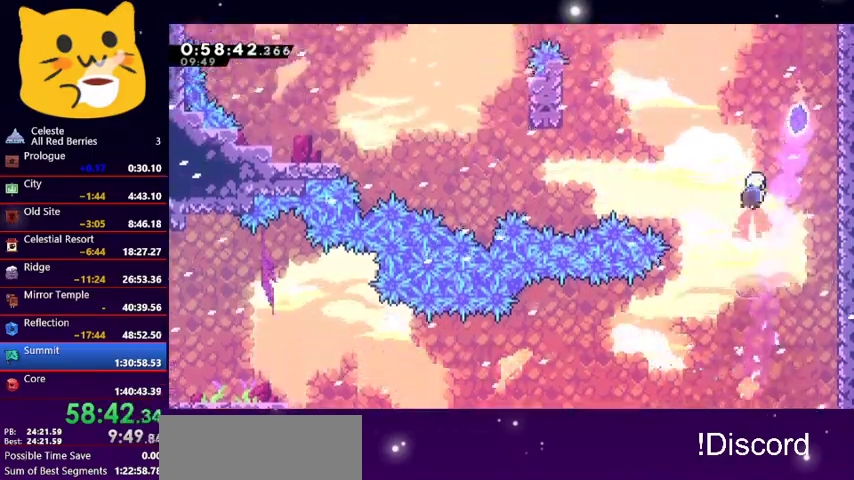
{"keys": ["left"], "events": [[67, "right", "down"], [133, "dash", "down"], [267, "dash", "up"], [367, "right", "up"], [400, "left", "down"], [400, "up", "up"]]}
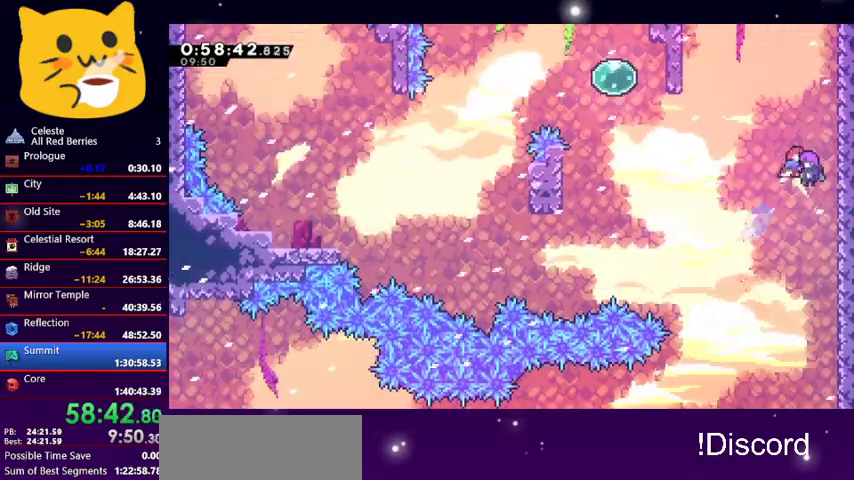
{"keys": ["dash", "down", "left"], "events": [[33, "down", "down"], [433, "dash", "down"]]}
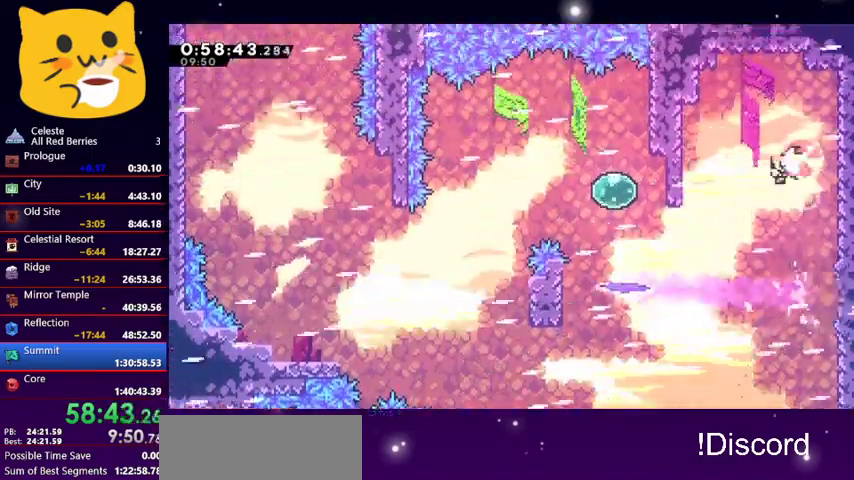
{"keys": ["left"], "events": [[67, "dash", "up"], [133, "down", "up"], [233, "up", "down"], [300, "dash", "down"], [433, "dash", "up"], [433, "up", "up"]]}
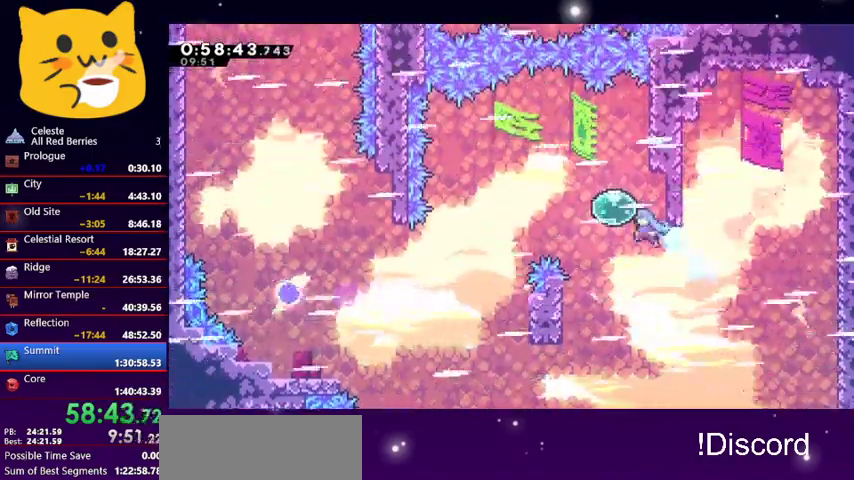
{"keys": ["dash", "down", "left"], "events": [[133, "dash", "down"], [267, "dash", "up"], [367, "down", "down"], [400, "dash", "down"]]}
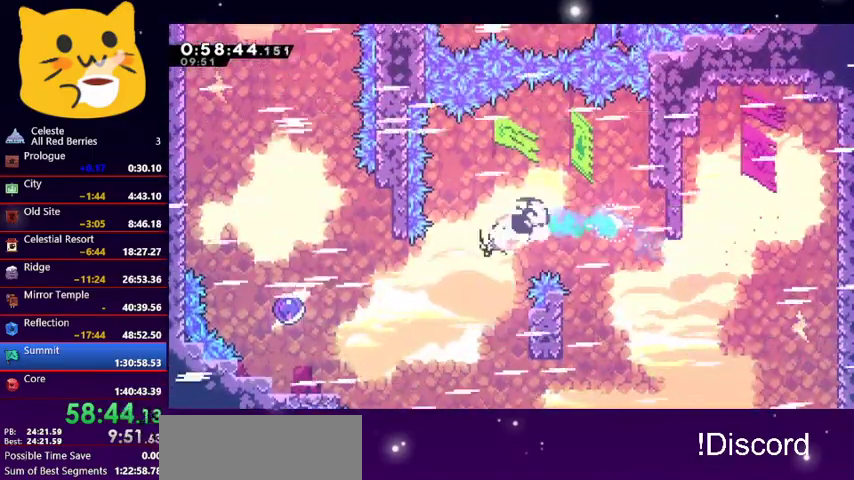
{"keys": ["left"], "events": [[33, "dash", "up"], [133, "down", "up"], [200, "dash", "down"], [367, "dash", "up"]]}
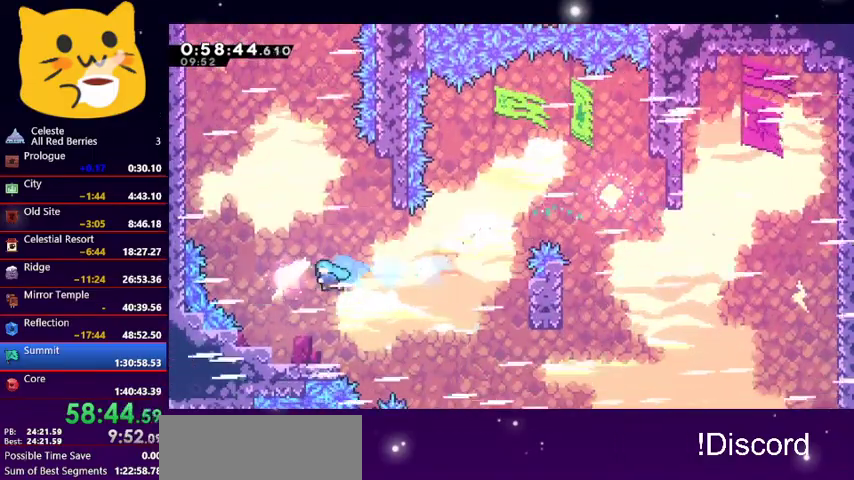
{"keys": ["left", "up"], "events": [[300, "up", "down"]]}
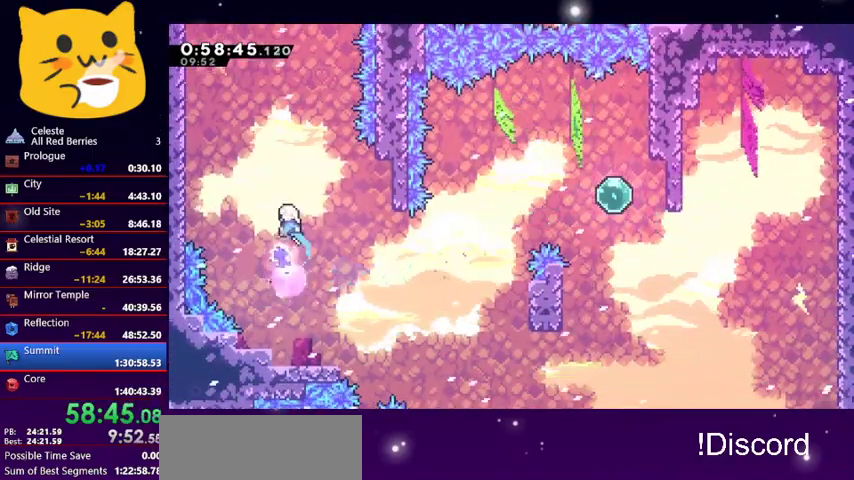
{"keys": ["left", "up"], "events": [[267, "dash", "down"], [467, "dash", "up"]]}
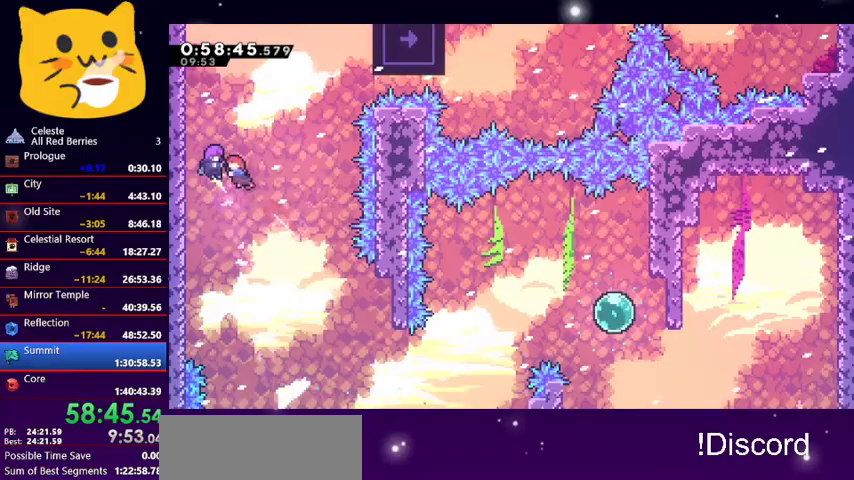
{"keys": ["right"], "events": [[33, "right", "down"], [100, "left", "up"], [133, "up", "up"]]}